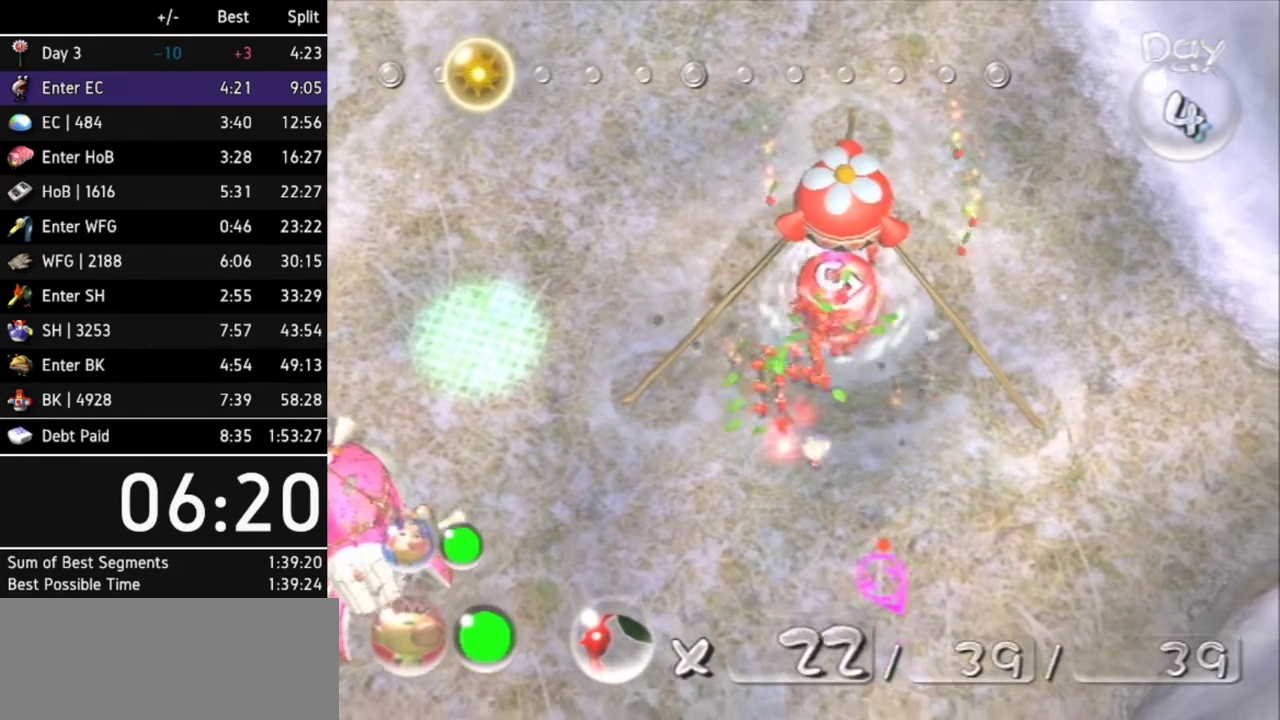
Gameplay with a controller (Nintendo layout); each line is a JSON object with the inputs held at the frame after it. "events" lists button and stick changes between this image and that frame as [ms after this image, input, new state], when the widget could be followed in between. Not read: L3 R3 X other_buttons.
{"buttons": ["B"], "left_stick": "down-right", "right_stick": "center", "events": [[267, "left_stick", "up-right"], [400, "left_stick", "right"], [467, "left_stick", "down-right"]]}
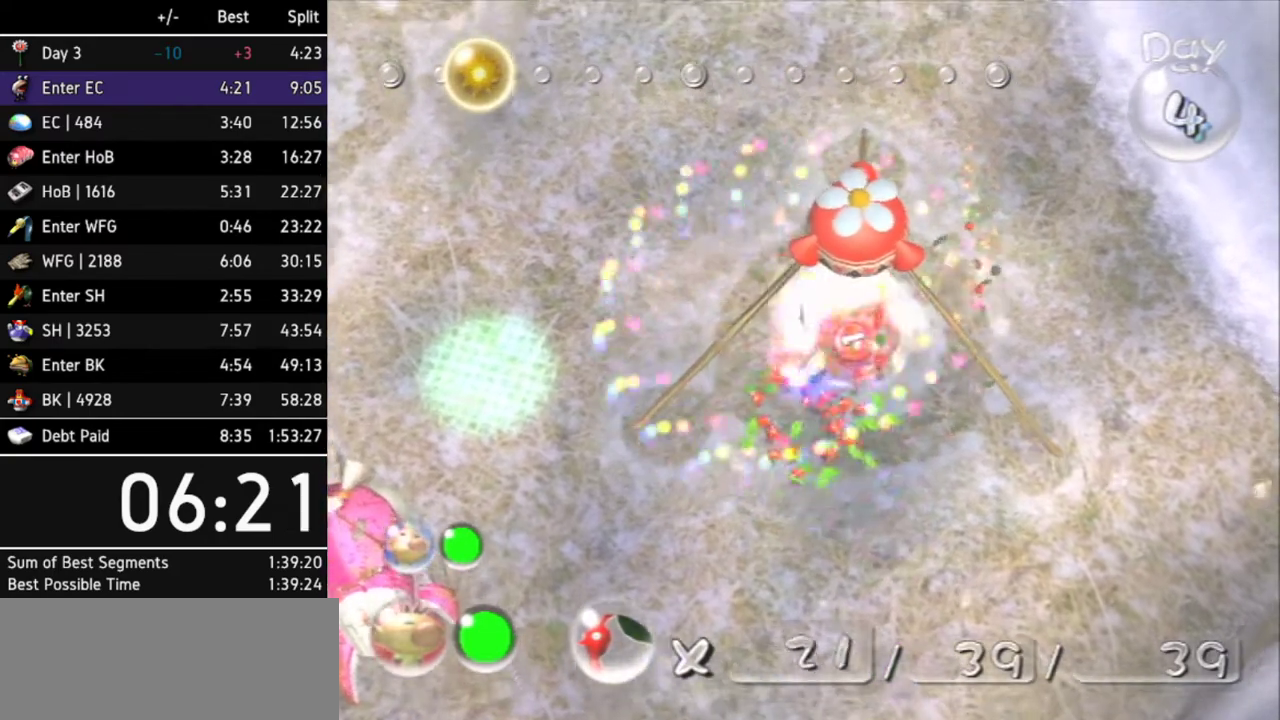
{"buttons": [], "left_stick": "center", "right_stick": "center", "events": [[233, "B", "up"], [333, "left_stick", "down"], [500, "left_stick", "center"]]}
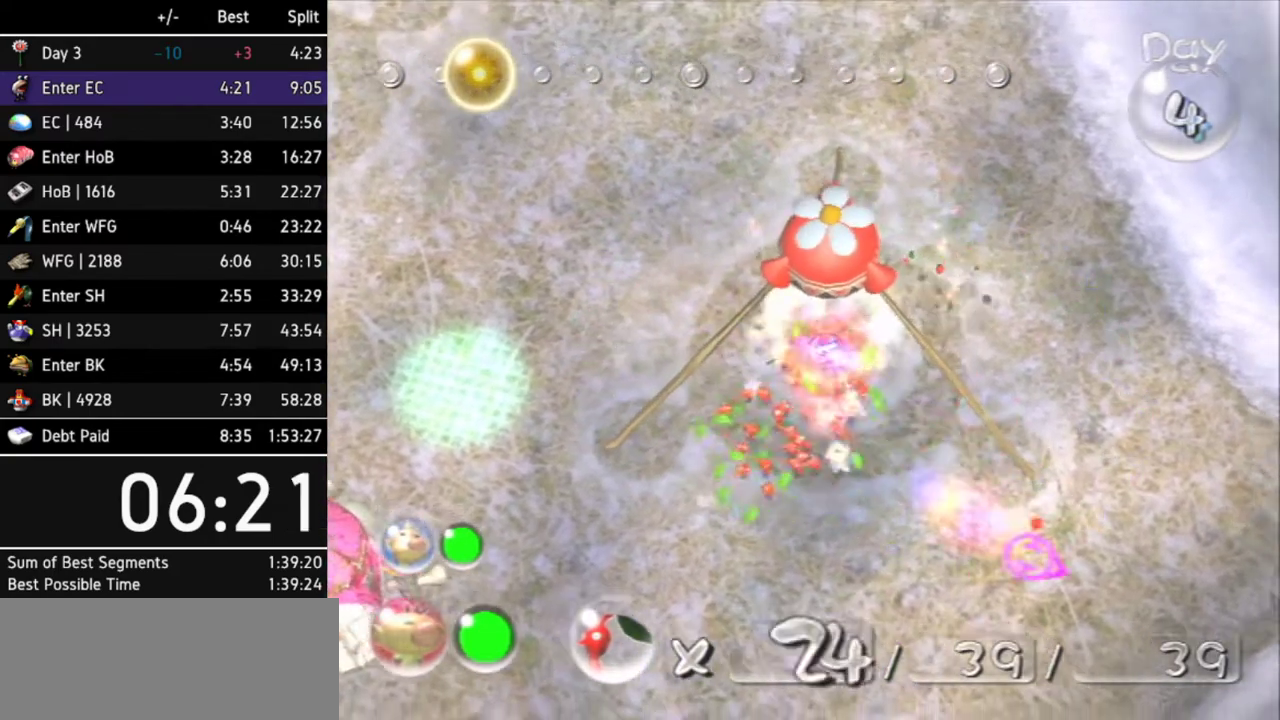
{"buttons": [], "left_stick": "up-right", "right_stick": "center", "events": [[267, "left_stick", "up-right"]]}
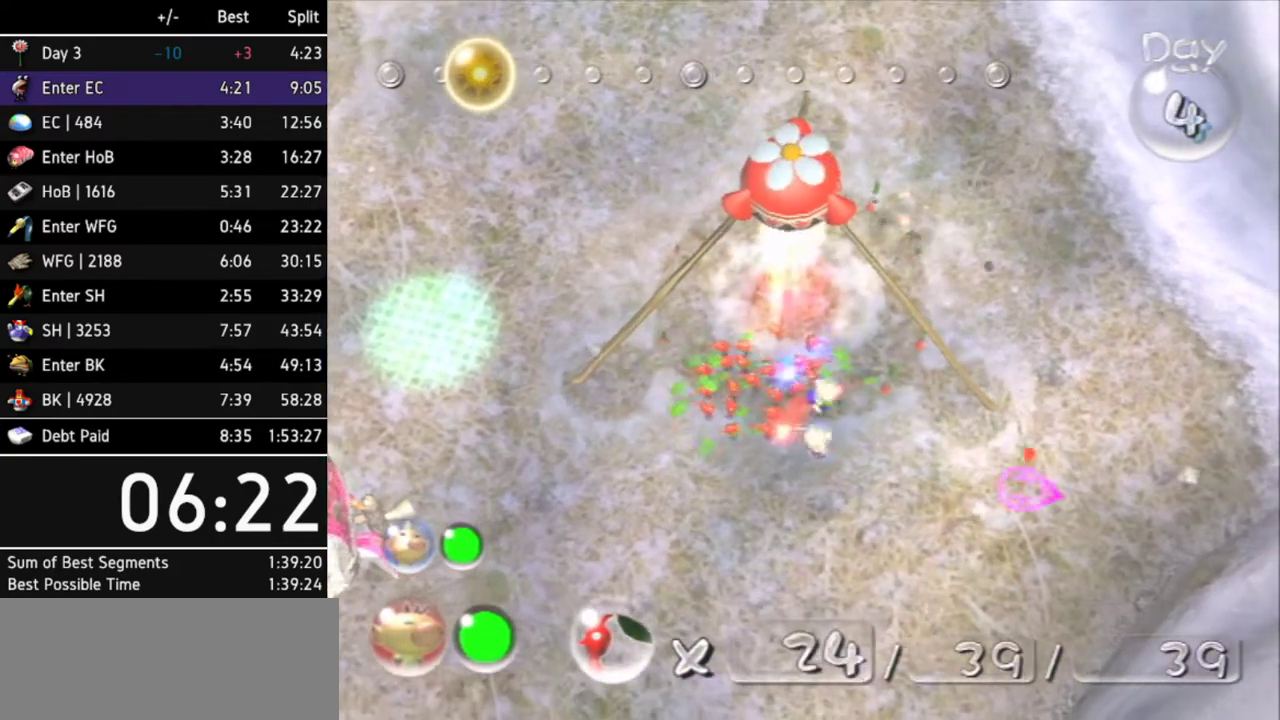
{"buttons": [], "left_stick": "up-right", "right_stick": "center", "events": [[233, "left_stick", "center"], [467, "left_stick", "up-right"]]}
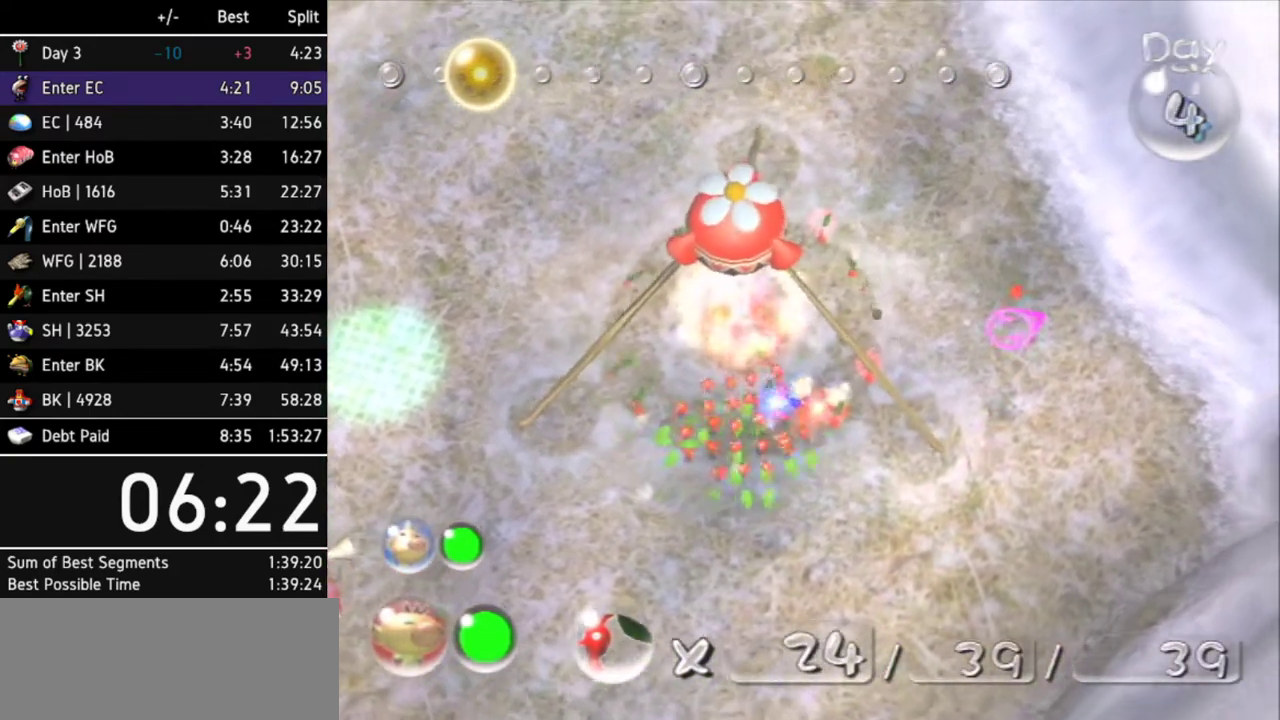
{"buttons": [], "left_stick": "center", "right_stick": "center", "events": [[100, "A", "down"], [133, "left_stick", "center"], [200, "A", "up"], [267, "A", "down"], [333, "A", "up"], [400, "A", "down"], [467, "A", "up"]]}